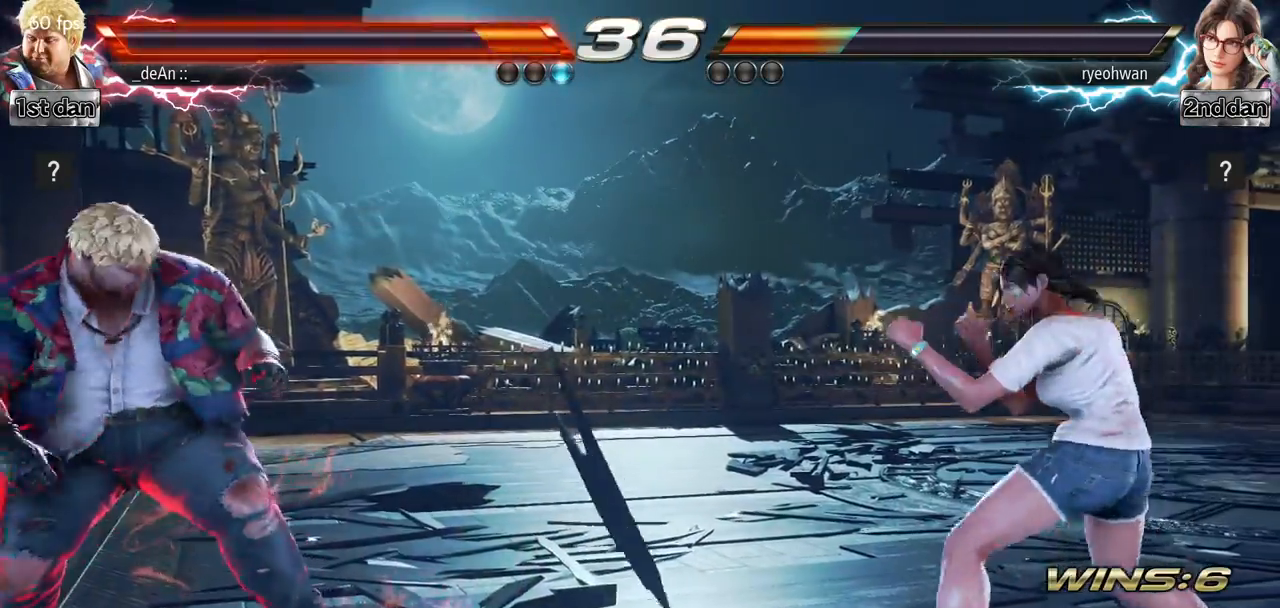
Gameplay with a controller (arcade stick); each line is a JSON object with the inputs held at the frame after it. "events" lists button and stick changes between this image and that frame as [ms after this image, input, new state], when the widget could be followed in between. Not read: L3 R3.
{"buttons": ["CIRCLE"], "left_stick": "center", "events": [[117, "left_stick", "right"], [151, "SQUARE", "down"], [151, "TRIANGLE", "down"], [201, "TRIANGLE", "up"], [201, "left_stick", "center"], [217, "SQUARE", "up"], [317, "CIRCLE", "down"], [401, "CIRCLE", "up"], [468, "CIRCLE", "down"]]}
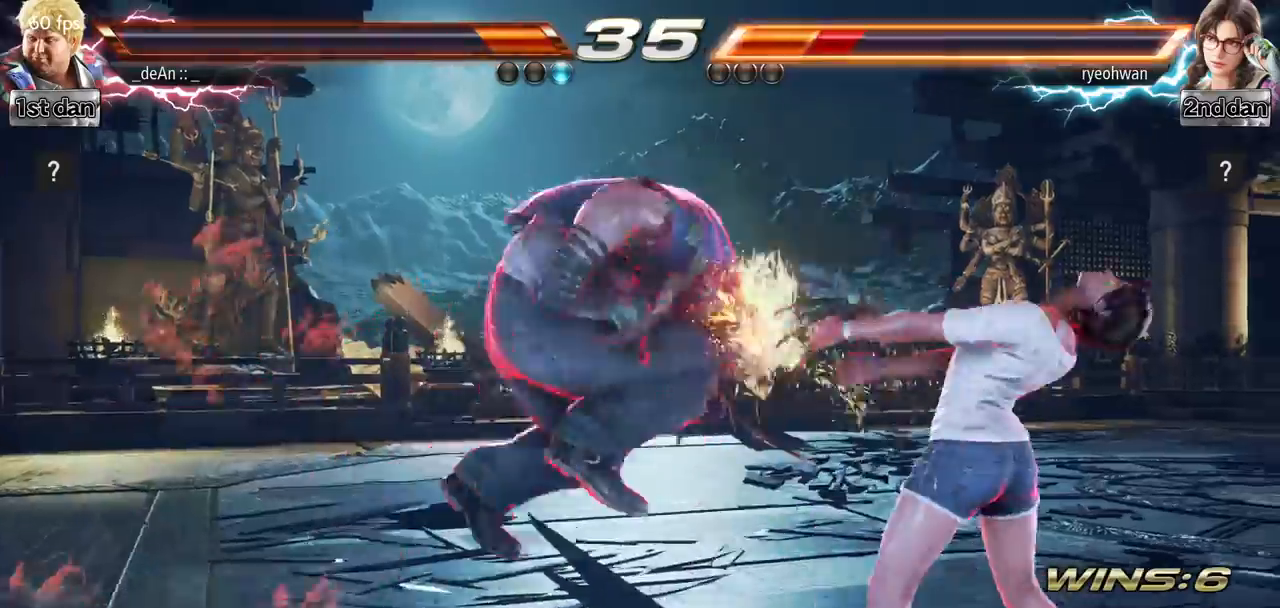
{"buttons": ["CIRCLE"], "left_stick": "center", "events": [[284, "CIRCLE", "up"], [334, "CIRCLE", "down"]]}
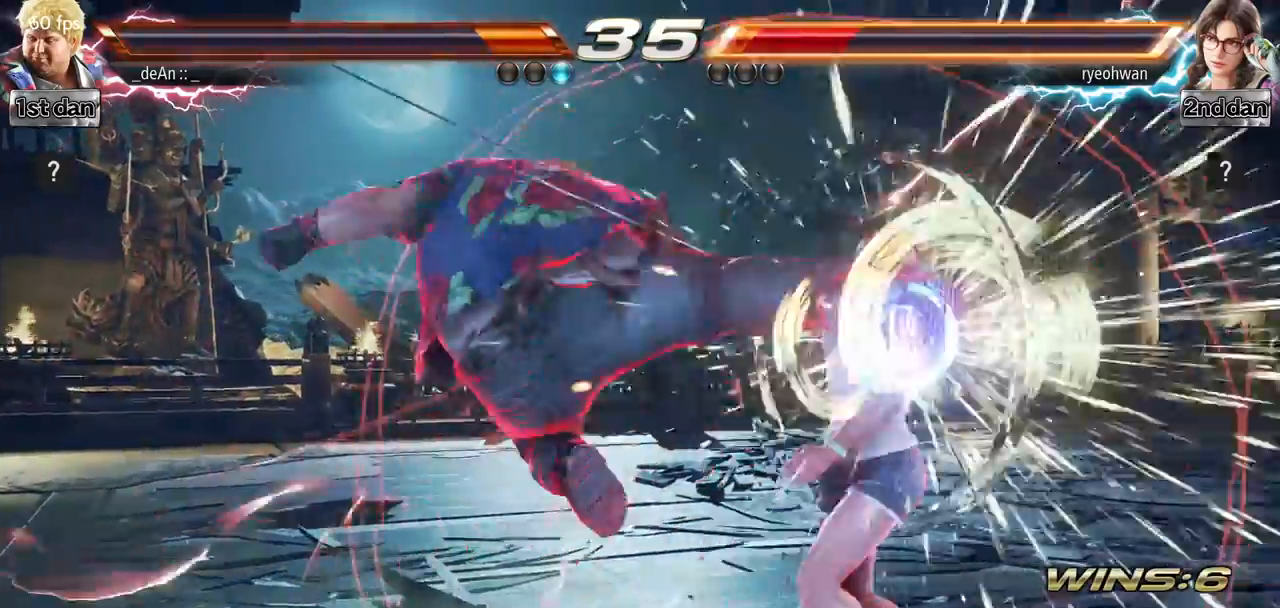
{"buttons": [], "left_stick": "left", "events": [[134, "CIRCLE", "up"], [301, "left_stick", "down-left"], [351, "CROSS", "down"], [367, "CIRCLE", "down"], [401, "CIRCLE", "up"], [417, "CROSS", "up"], [417, "left_stick", "left"]]}
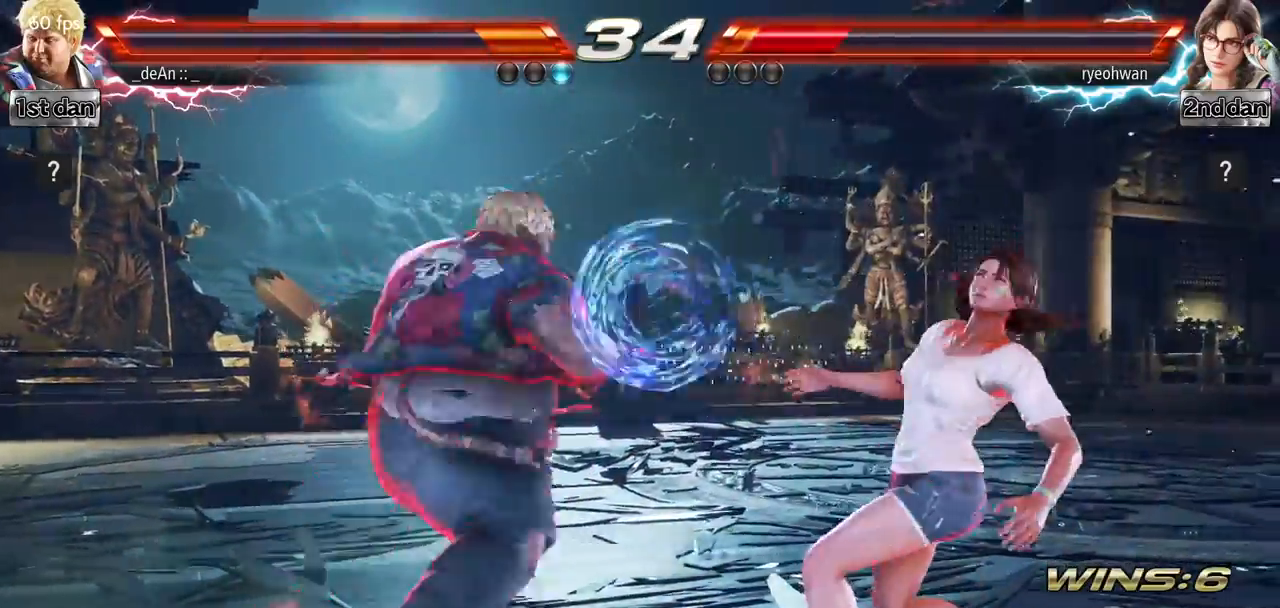
{"buttons": ["CIRCLE"], "left_stick": "center", "events": [[17, "left_stick", "center"], [33, "CIRCLE", "down"], [117, "CIRCLE", "up"], [167, "CIRCLE", "down"], [267, "CIRCLE", "up"], [284, "CIRCLE", "down"]]}
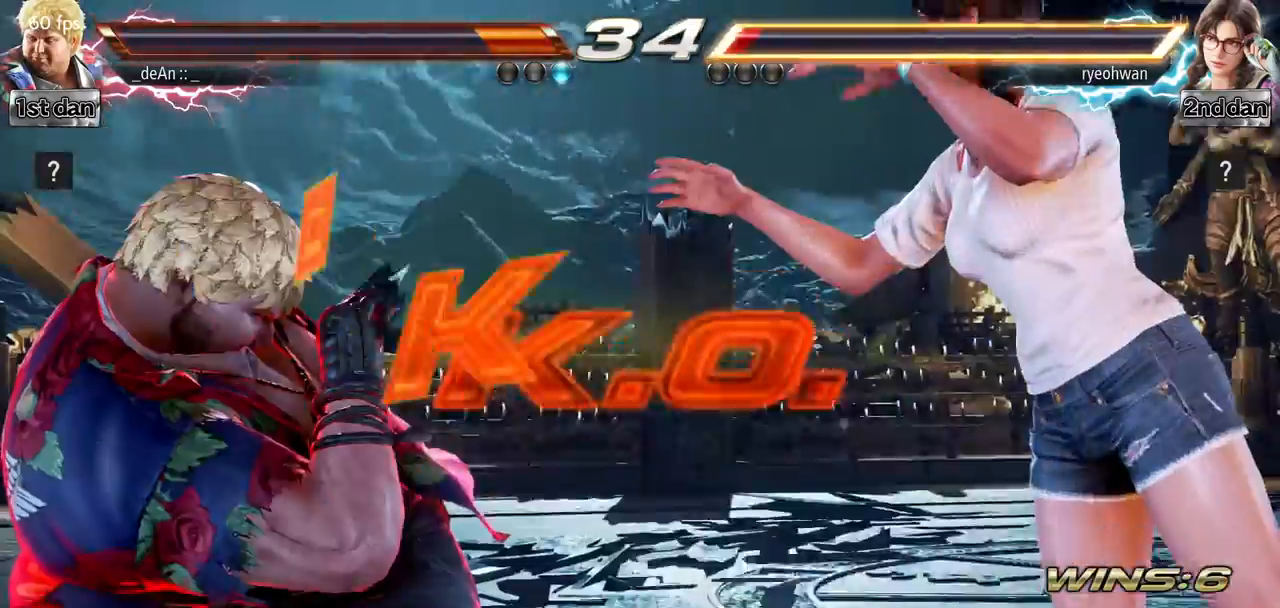
{"buttons": [], "left_stick": "center", "events": [[67, "CIRCLE", "up"]]}
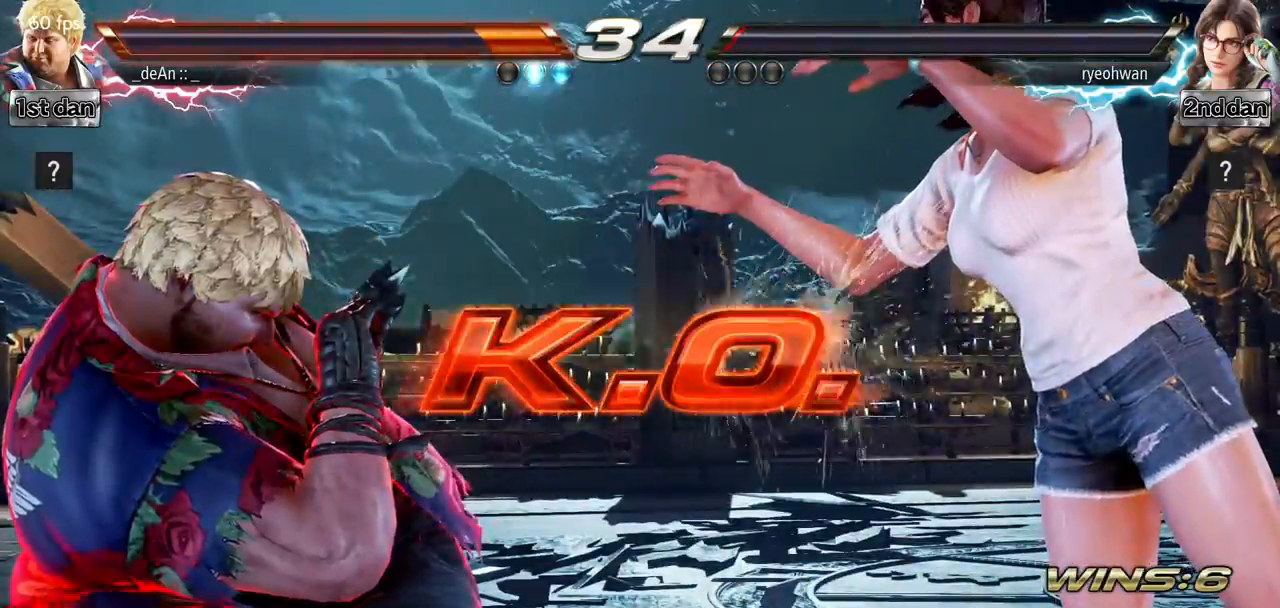
{"buttons": [], "left_stick": "center", "events": []}
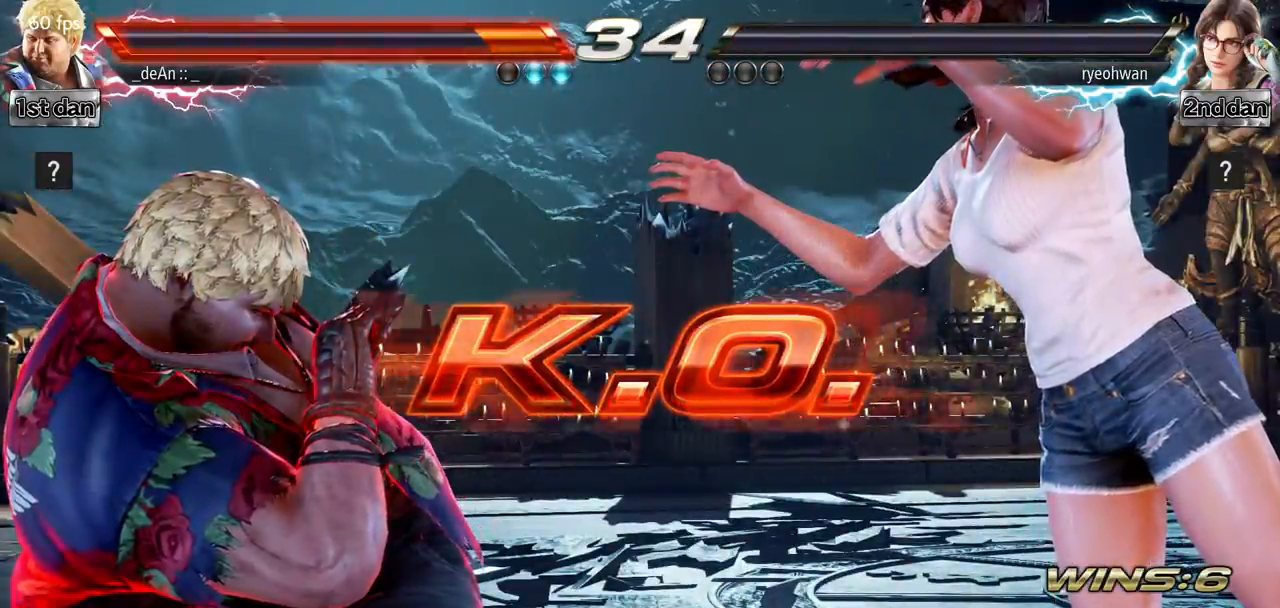
{"buttons": [], "left_stick": "center", "events": []}
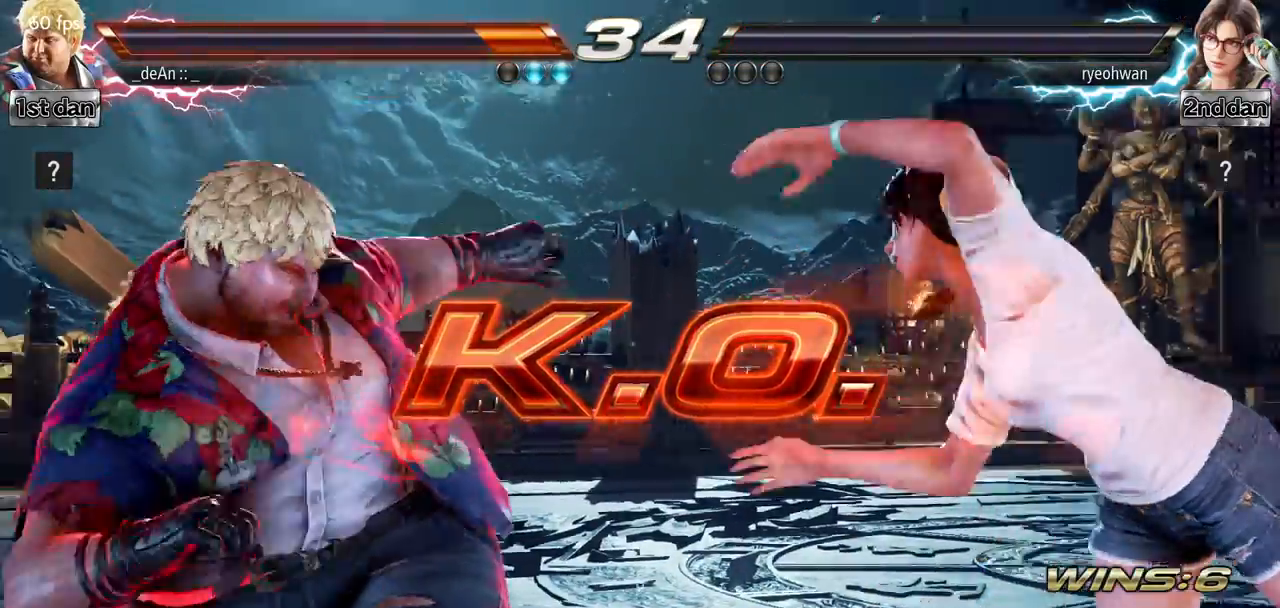
{"buttons": ["TRIANGLE", "R1"], "left_stick": "right", "events": [[267, "left_stick", "right"], [317, "left_stick", "center"], [400, "left_stick", "right"], [484, "TRIANGLE", "down"], [500, "R1", "down"]]}
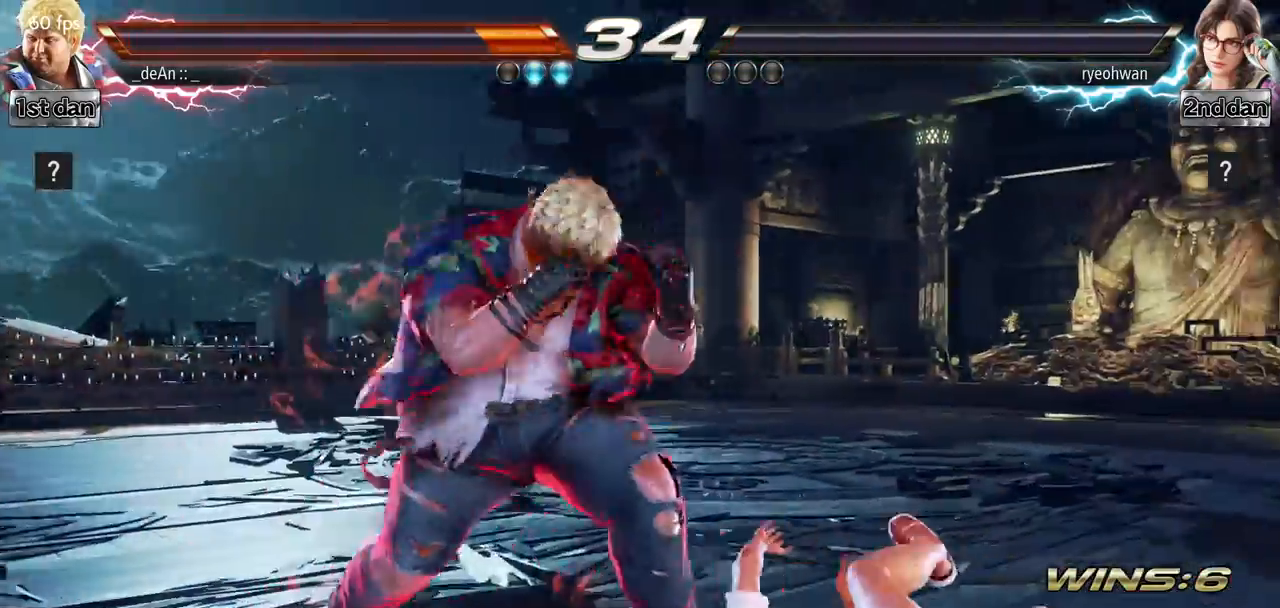
{"buttons": [], "left_stick": "center", "events": [[17, "R1", "up"], [67, "TRIANGLE", "up"], [117, "left_stick", "center"]]}
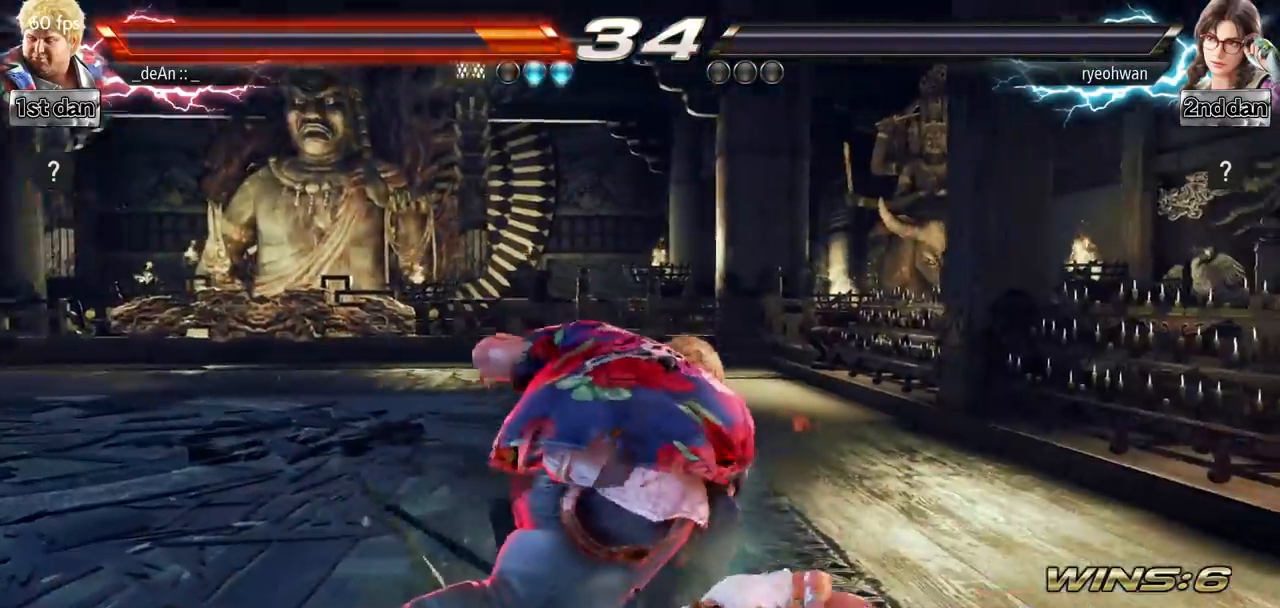
{"buttons": [], "left_stick": "center", "events": []}
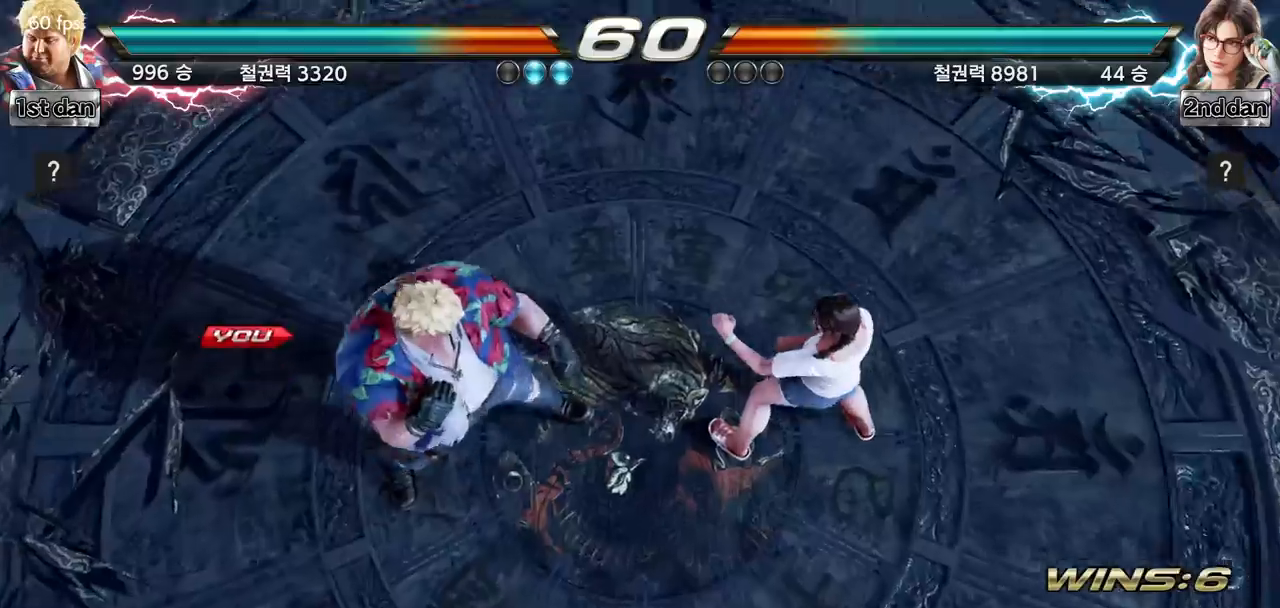
{"buttons": [], "left_stick": "center", "events": []}
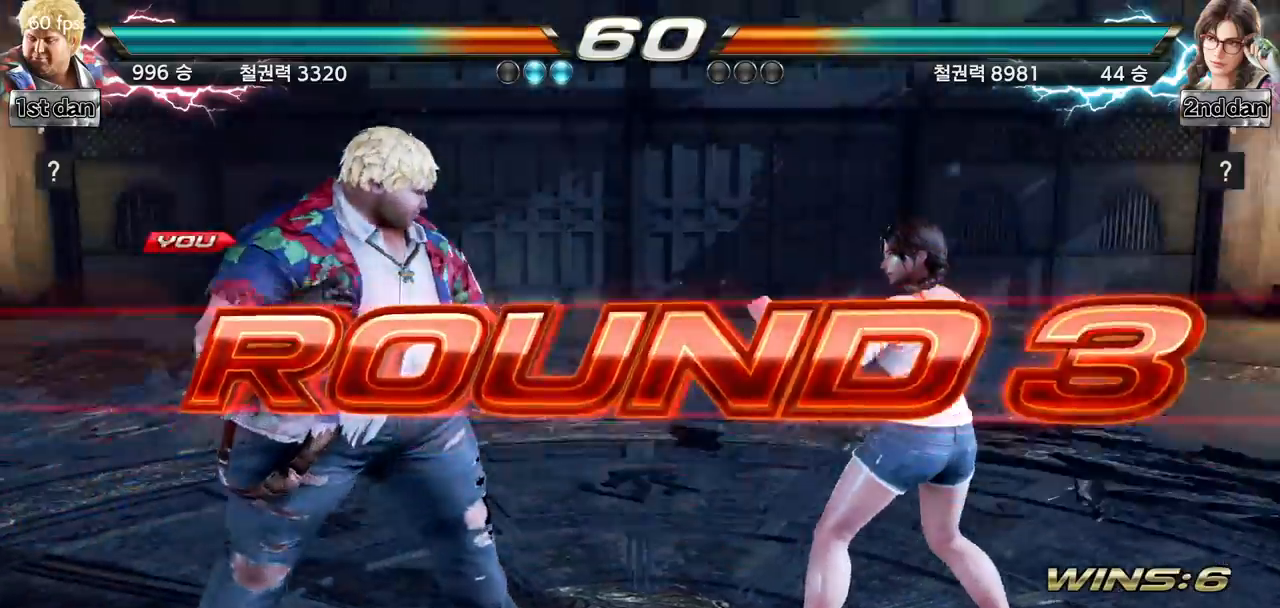
{"buttons": [], "left_stick": "center", "events": []}
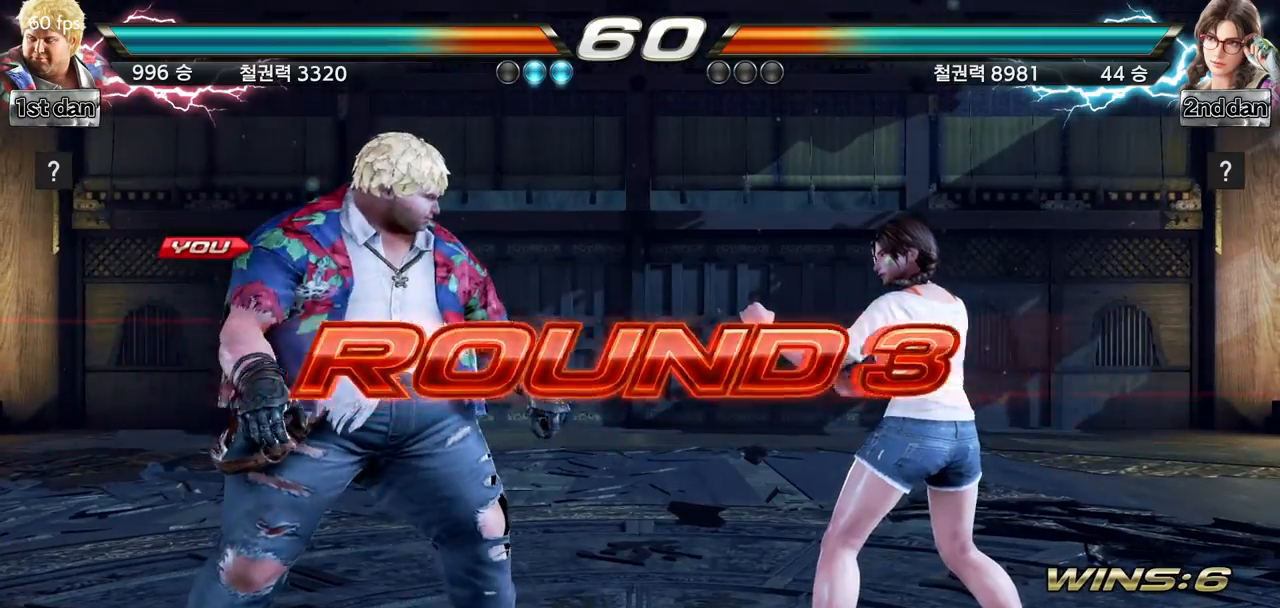
{"buttons": [], "left_stick": "center", "events": []}
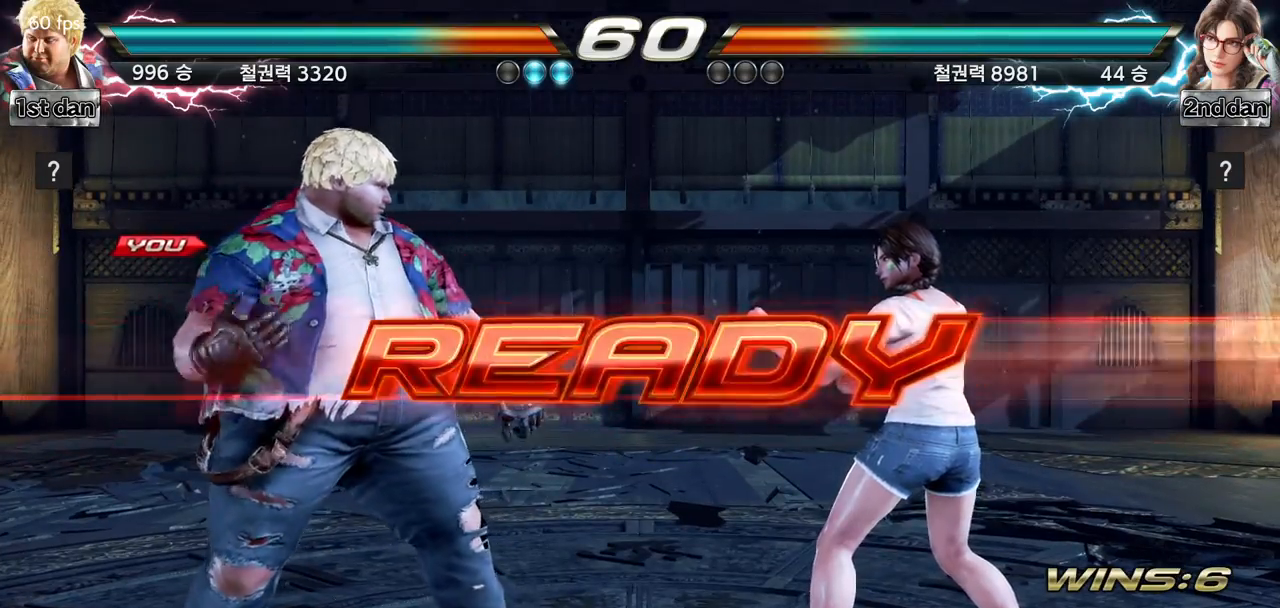
{"buttons": [], "left_stick": "center", "events": []}
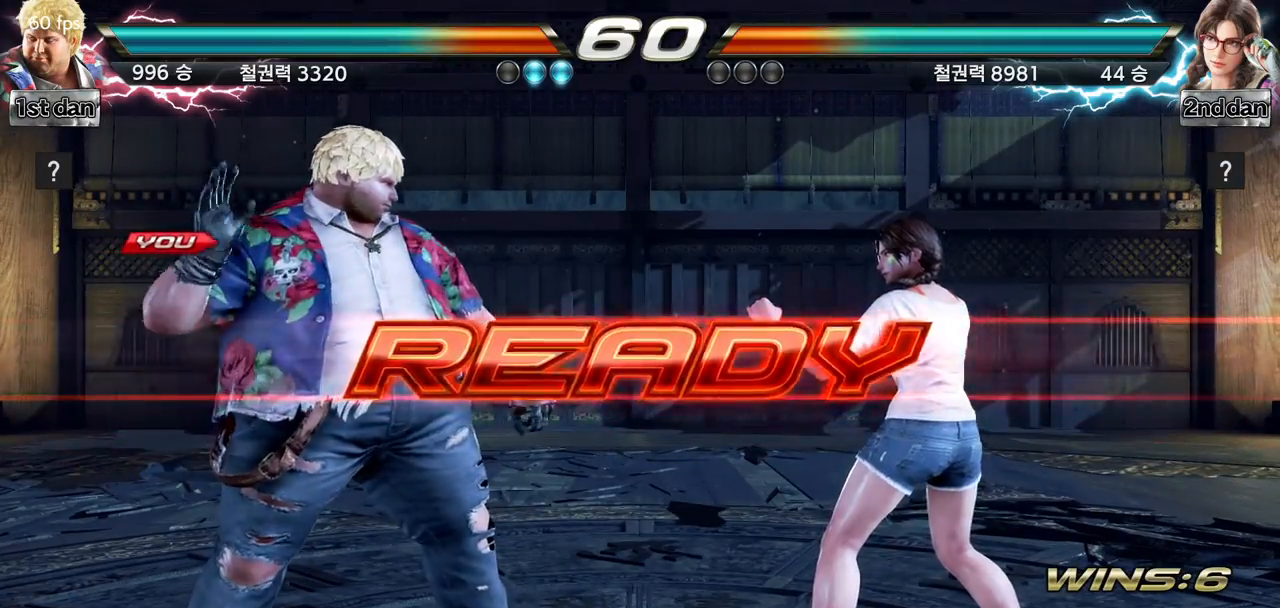
{"buttons": [], "left_stick": "center", "events": []}
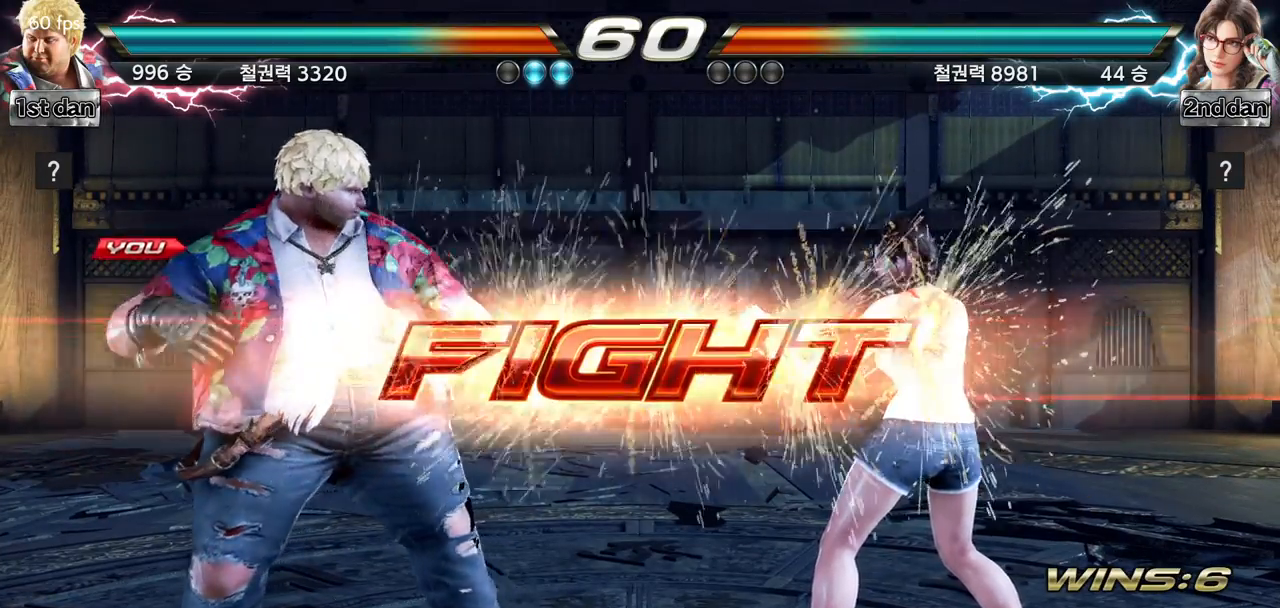
{"buttons": [], "left_stick": "center", "events": [[100, "left_stick", "right"], [150, "SQUARE", "down"], [150, "TRIANGLE", "down"], [250, "SQUARE", "up"], [250, "TRIANGLE", "up"], [400, "left_stick", "center"]]}
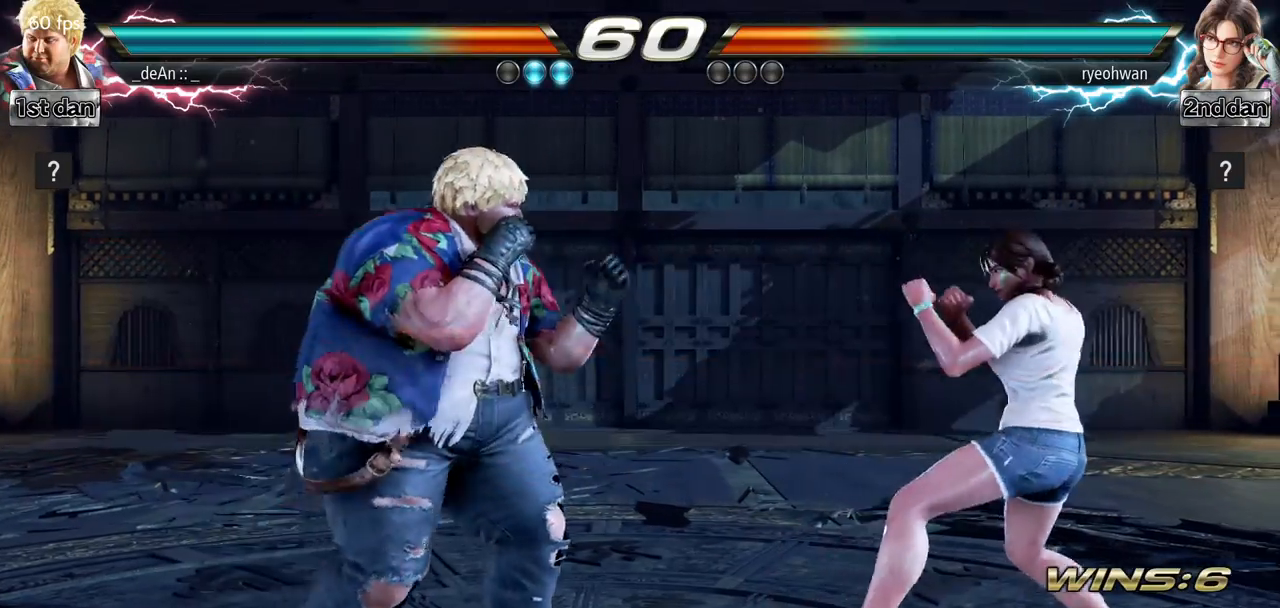
{"buttons": [], "left_stick": "left", "events": [[284, "left_stick", "left"], [334, "left_stick", "center"], [434, "left_stick", "left"]]}
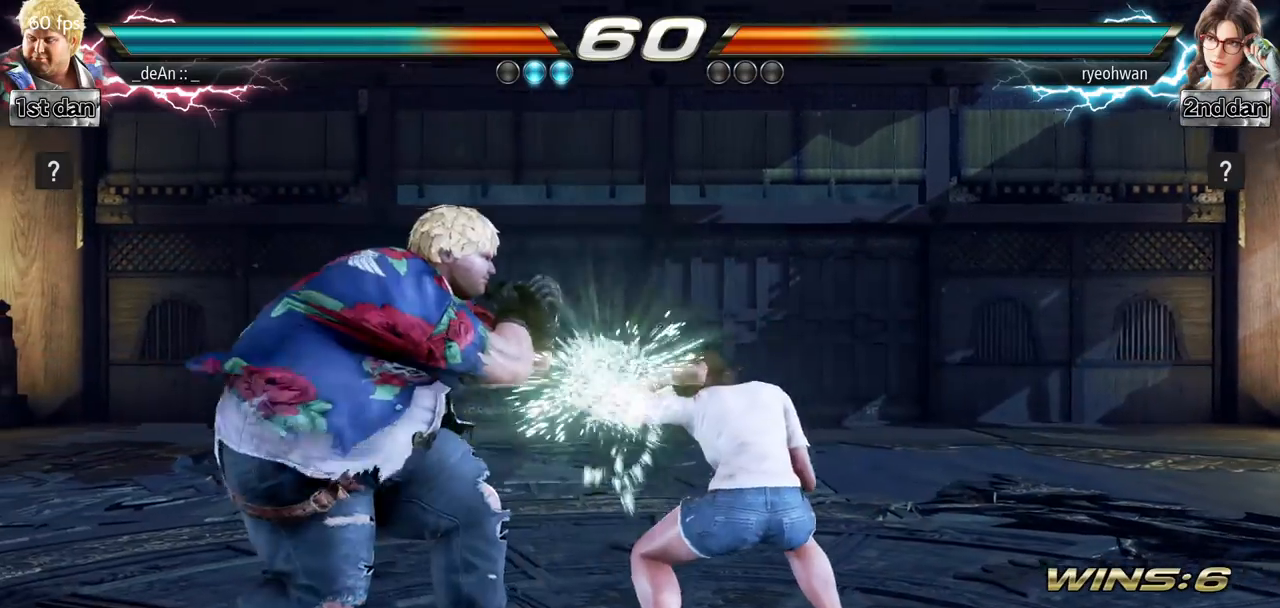
{"buttons": ["SQUARE", "TRIANGLE"], "left_stick": "center", "events": [[250, "left_stick", "center"], [267, "SQUARE", "down"], [350, "SQUARE", "up"], [400, "SQUARE", "down"], [500, "TRIANGLE", "down"]]}
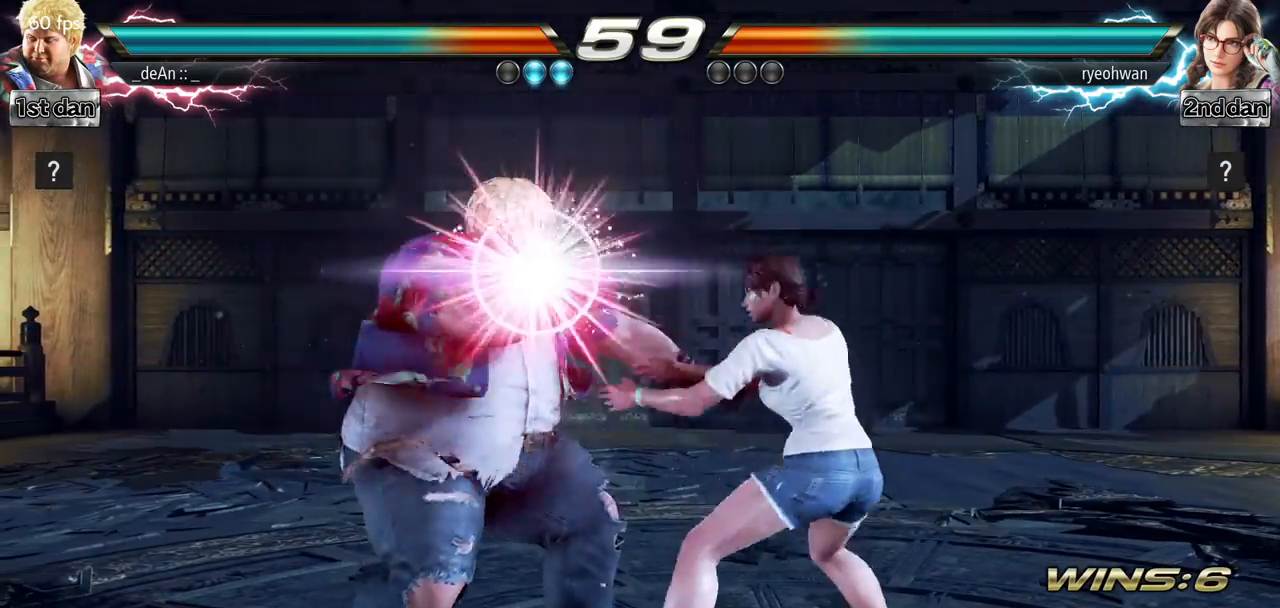
{"buttons": ["SQUARE"], "left_stick": "left", "events": [[84, "SQUARE", "up"], [151, "TRIANGLE", "up"], [301, "left_stick", "left"], [334, "SQUARE", "down"]]}
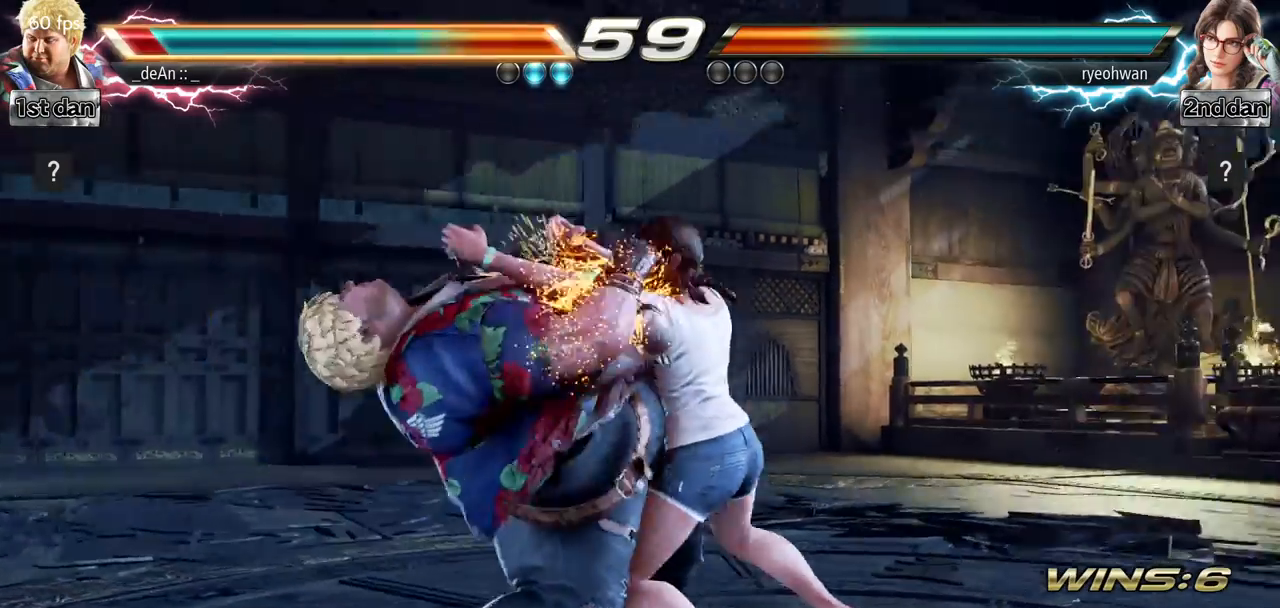
{"buttons": ["SQUARE"], "left_stick": "left", "events": [[434, "SQUARE", "up"], [500, "SQUARE", "down"]]}
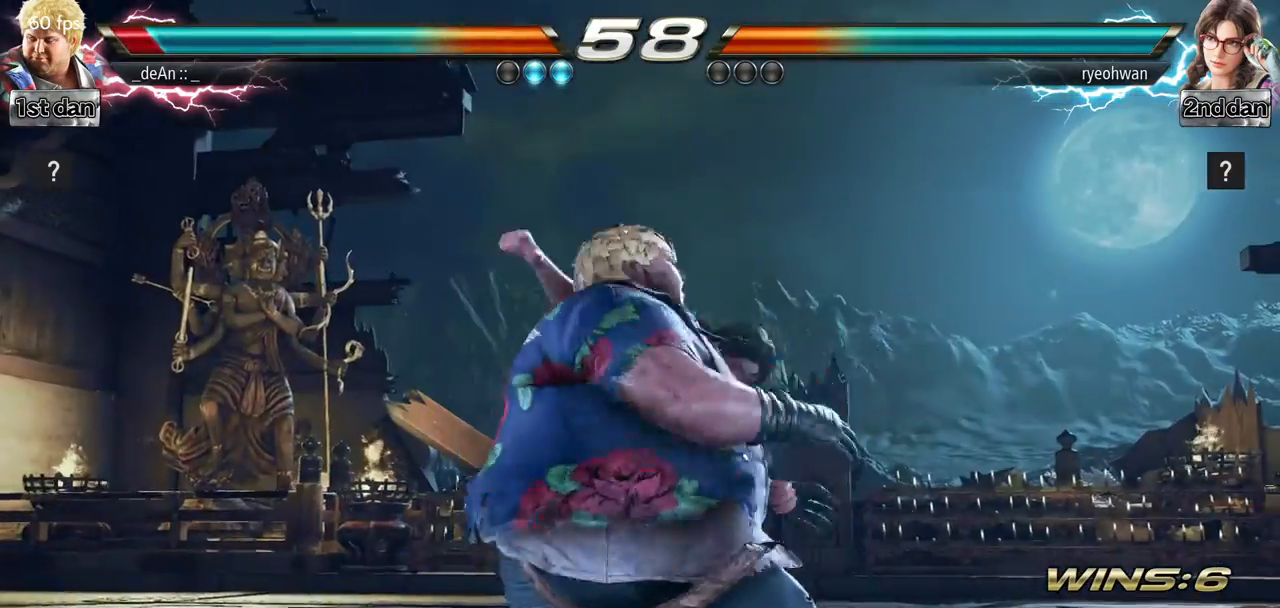
{"buttons": ["SQUARE"], "left_stick": "left", "events": [[117, "SQUARE", "up"], [234, "SQUARE", "down"], [334, "SQUARE", "up"], [418, "SQUARE", "down"]]}
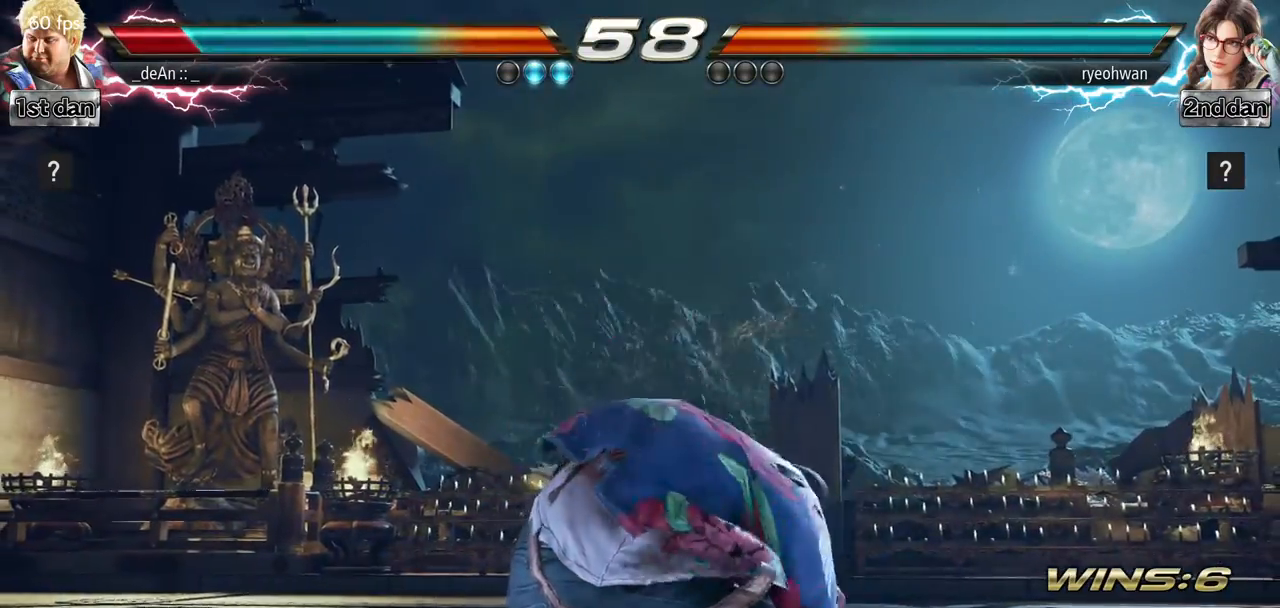
{"buttons": [], "left_stick": "left", "events": [[33, "SQUARE", "up"], [83, "left_stick", "center"], [133, "SQUARE", "down"], [133, "left_stick", "left"], [250, "SQUARE", "up"]]}
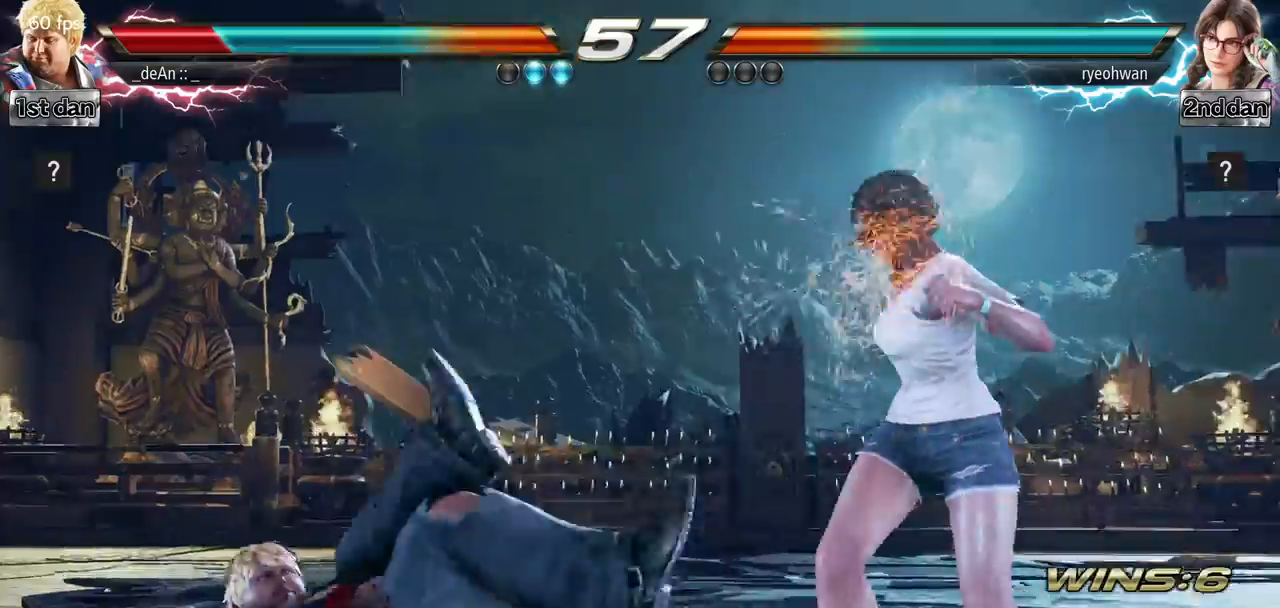
{"buttons": [], "left_stick": "center", "events": [[401, "left_stick", "center"]]}
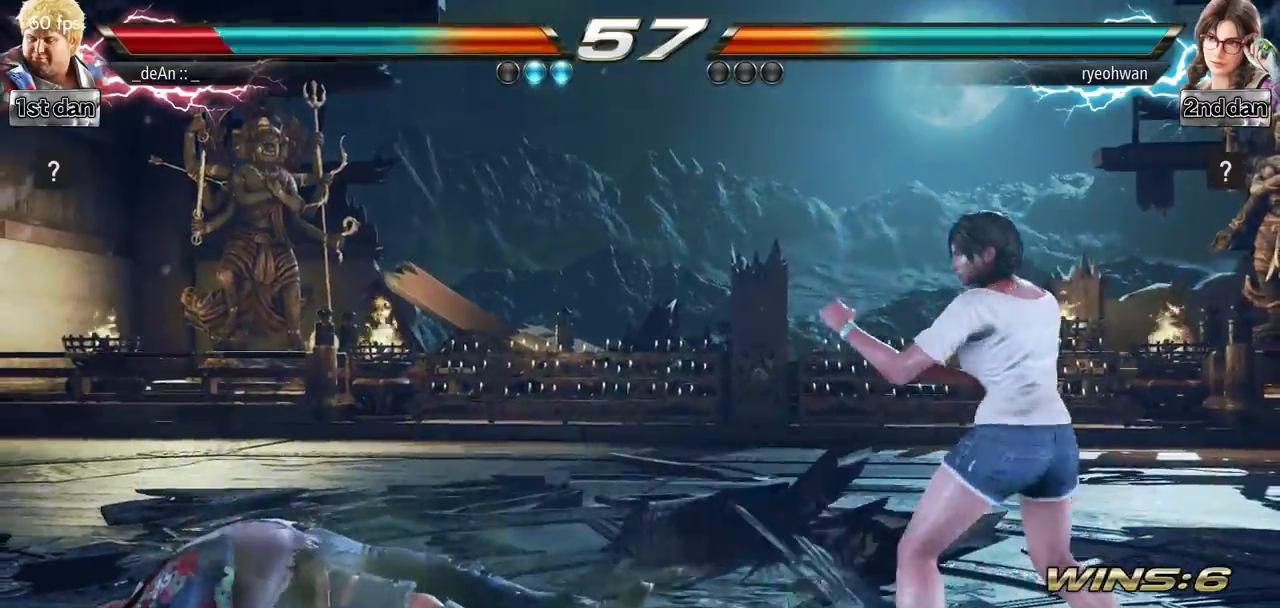
{"buttons": [], "left_stick": "center", "events": []}
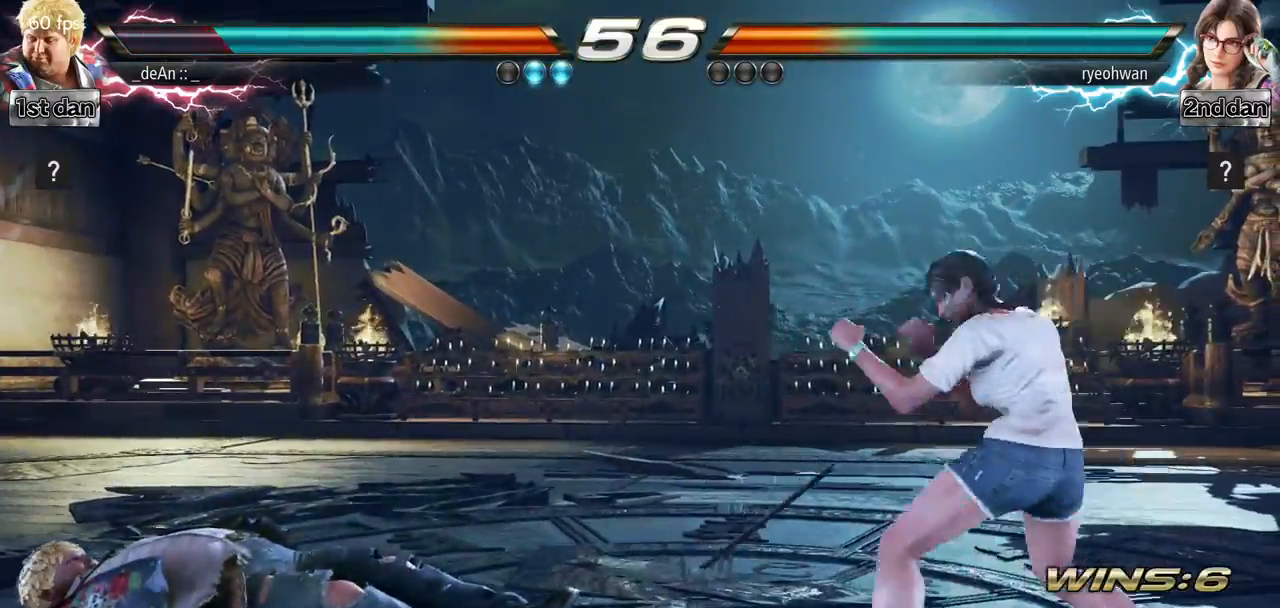
{"buttons": [], "left_stick": "center", "events": []}
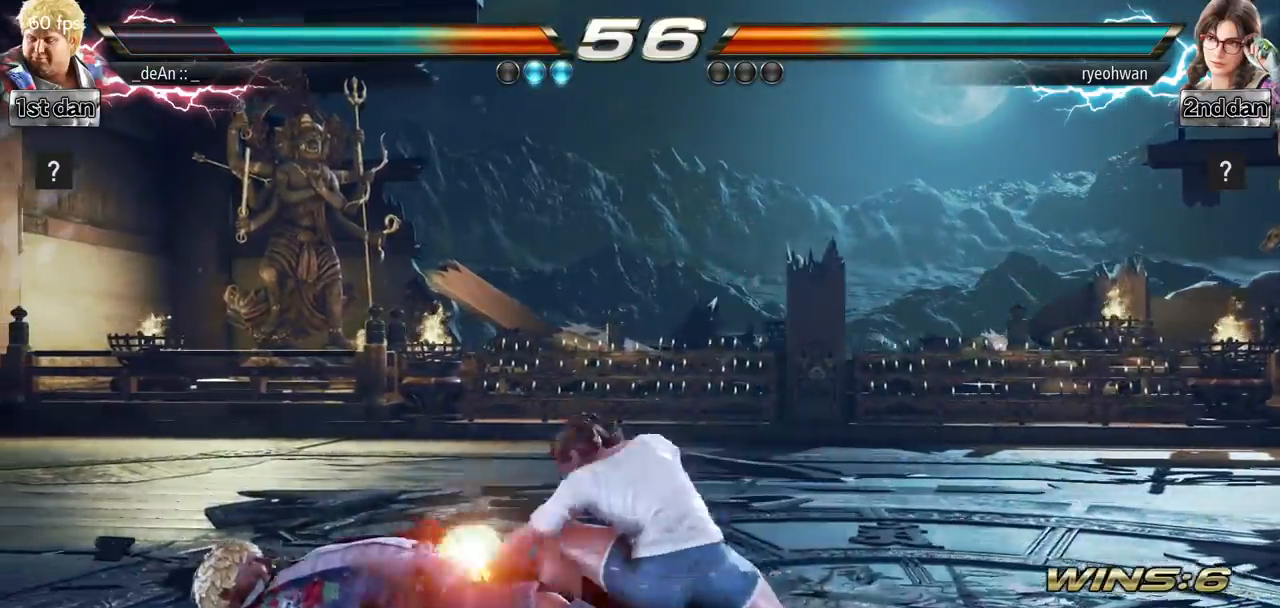
{"buttons": [], "left_stick": "up-left", "events": [[317, "left_stick", "up"], [467, "left_stick", "up-left"]]}